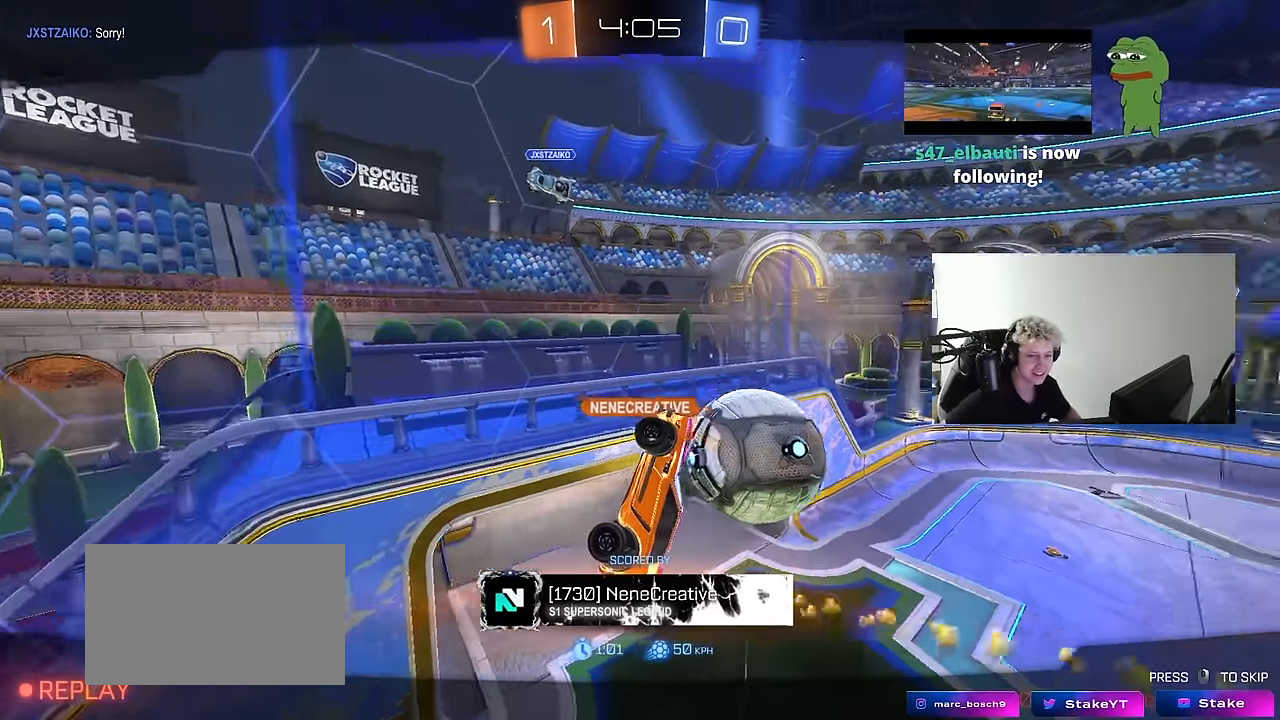
Gameplay with keyboard and mouse; each line is a JSON object with the keys and mouse buttons held at the frame after it. "events" lists presses ("down") and releases ("up") of "1", "2", "3", "4", "5", "a", "alt", "c", "caps_lock", "ctrl", "d", "e", "f", "g", "q", "r", "s", "shift", "space", "t", "tab", "v", "w", "x", "z", "mouse_left", "mouse_wheel" and "mouse_right" between this image and that frame as [ms after this image, input, new state], when the widget could be followed in between. "mouse_left", "mouse_wheel", "mouse_right" = the "left", "wheel", "right" buttons of the "mouse" list. No other keys are recorded. "wheel" means that the mouse wheel is clicked or scrolled. "mouse_move" is the direction in which the mouse moves at that frame (one of eight, or "still"), when it could be read.
{"keys": [], "mouse": [], "mouse_move": "up-left", "events": []}
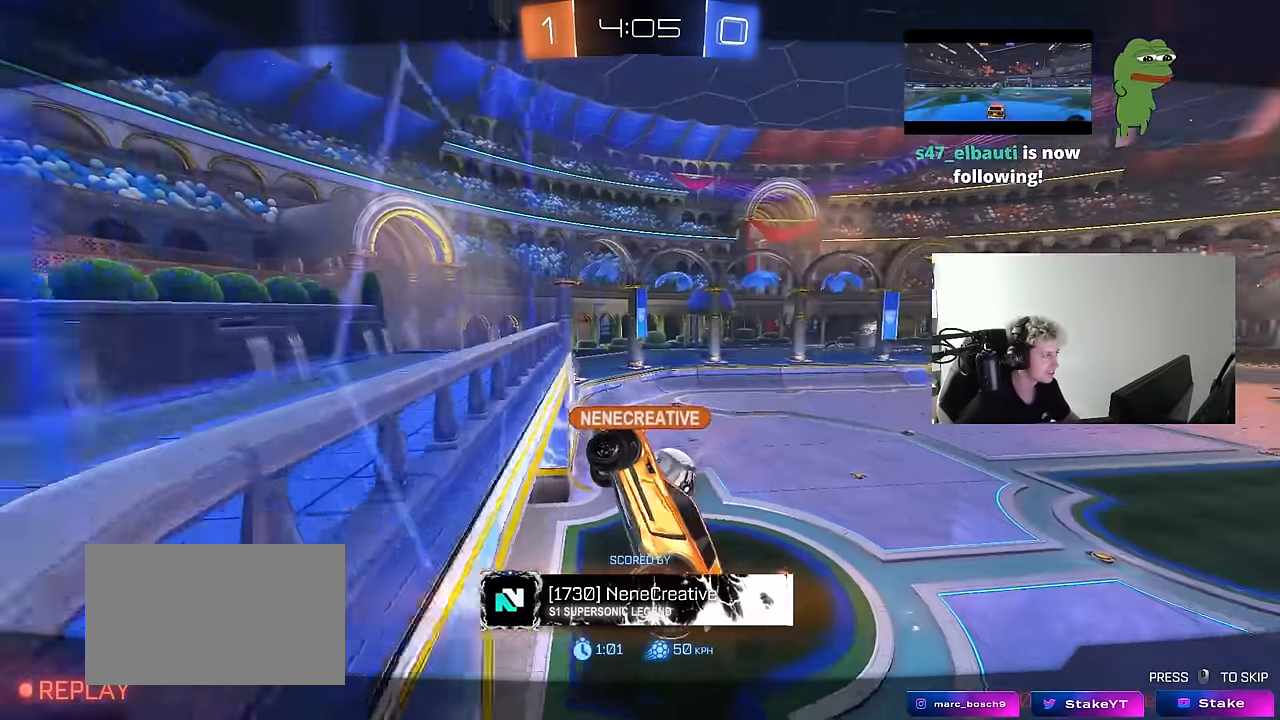
{"keys": [], "mouse": ["right"], "mouse_move": "still", "events": [[183, "mouse_right", "down"], [333, "mouse_right", "up"], [366, "mouse_right", "down"]]}
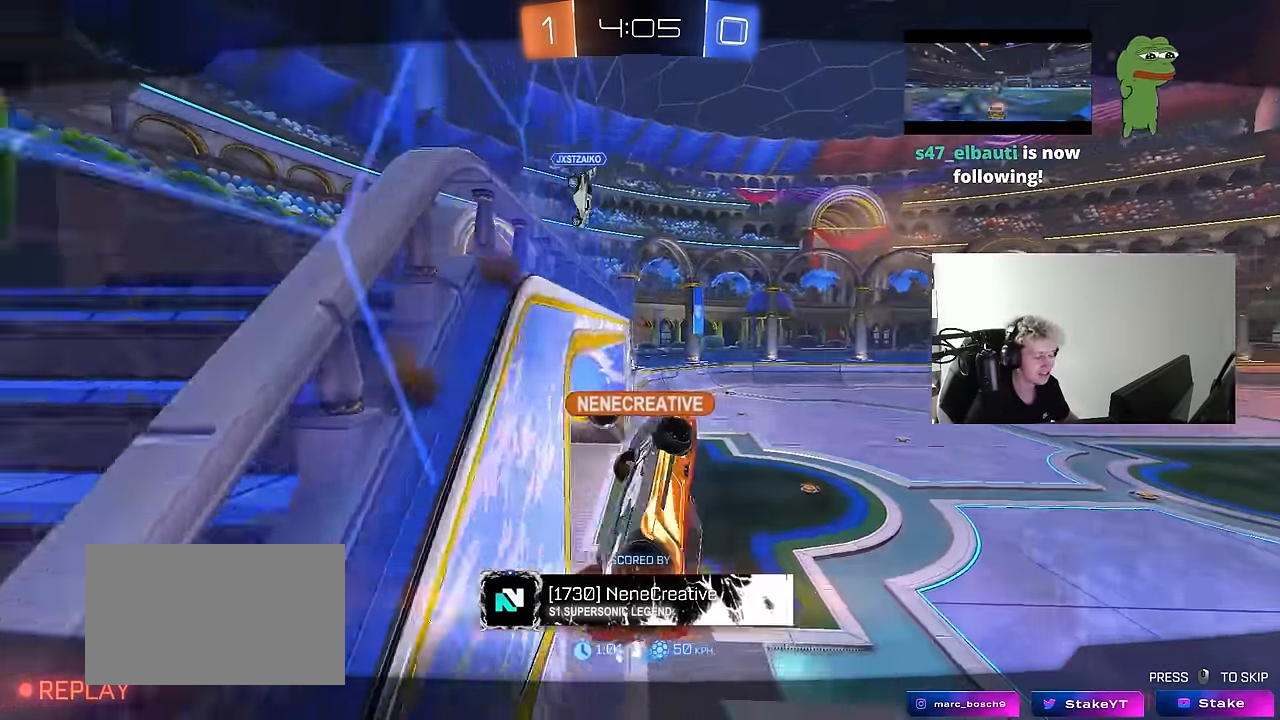
{"keys": [], "mouse": ["right"], "mouse_move": "still", "events": [[16, "mouse_right", "up"], [100, "mouse_right", "down"], [300, "mouse_right", "up"], [333, "mouse_right", "down"]]}
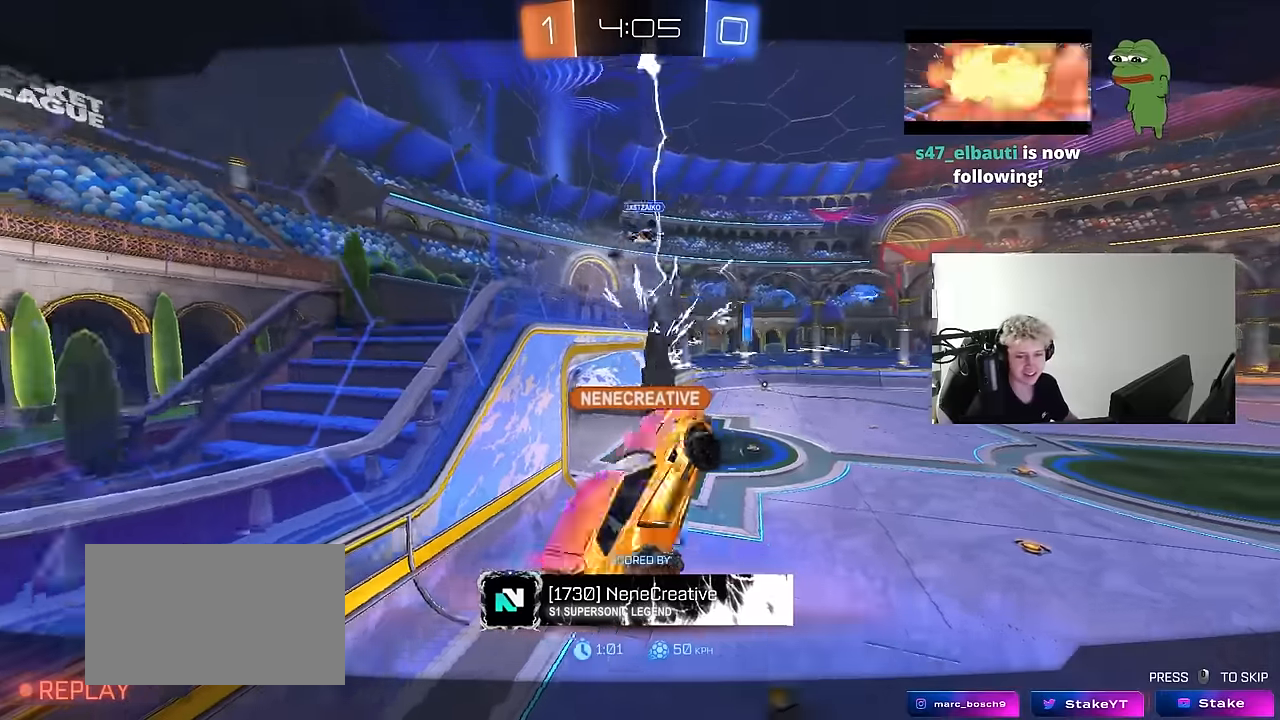
{"keys": [], "mouse": [], "mouse_move": "still", "events": [[33, "mouse_right", "up"], [67, "mouse_right", "down"], [267, "mouse_right", "up"]]}
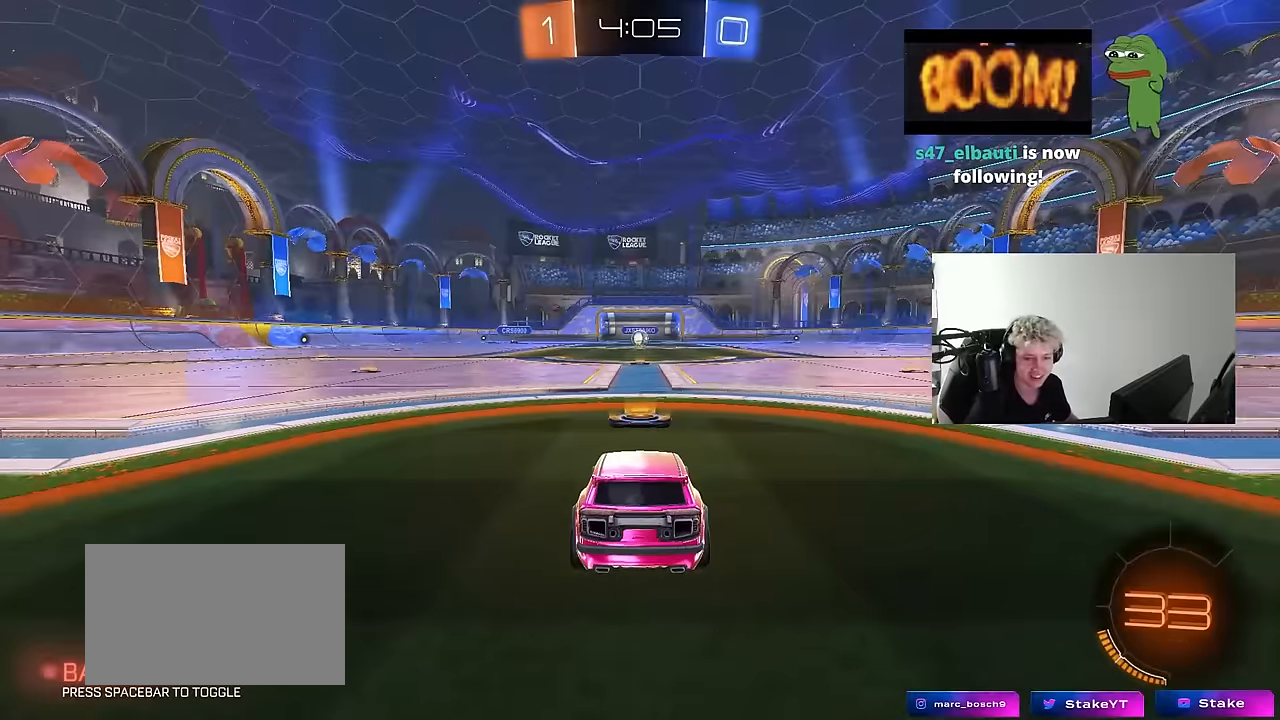
{"keys": [], "mouse": [], "mouse_move": "still", "events": []}
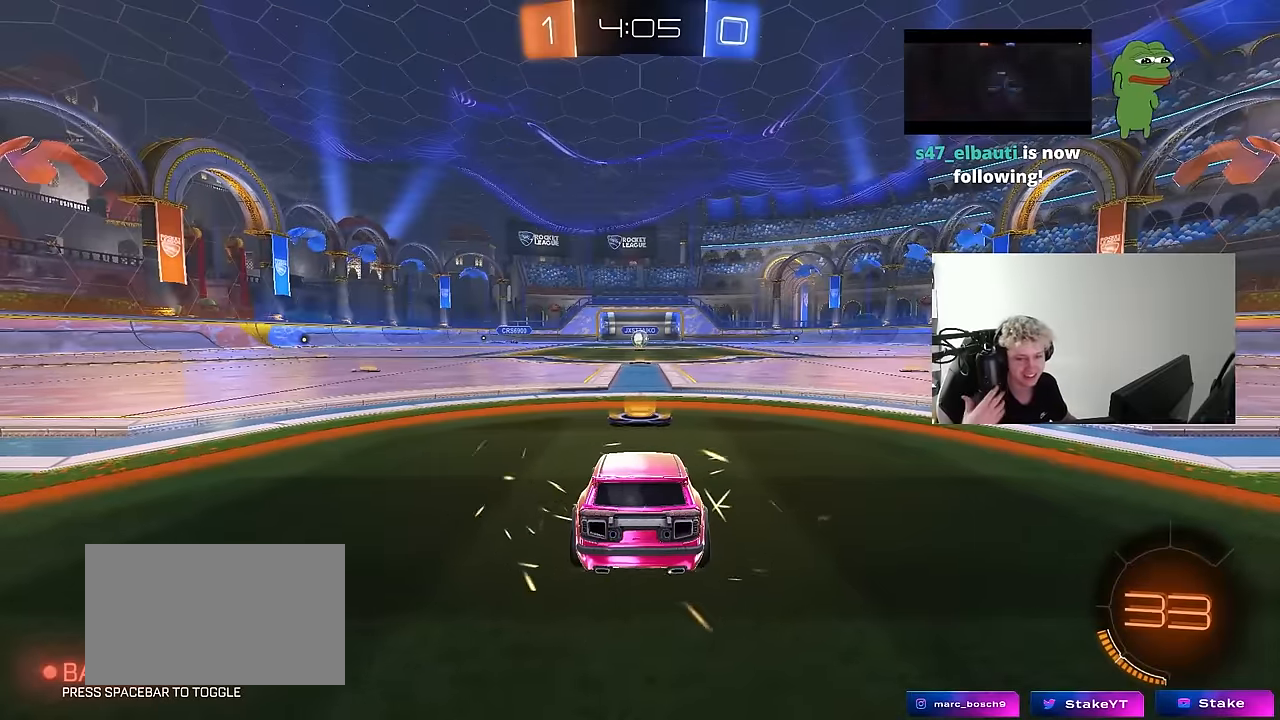
{"keys": [], "mouse": [], "mouse_move": "still", "events": []}
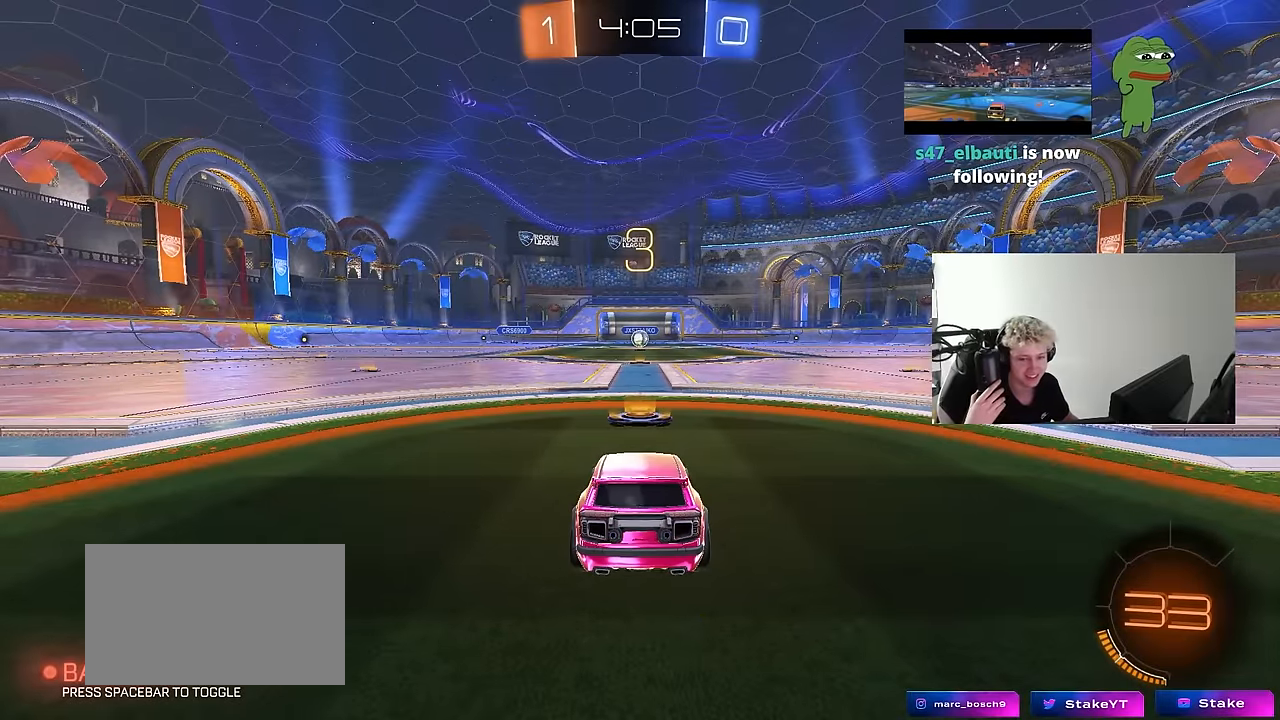
{"keys": [], "mouse": [], "mouse_move": "still", "events": []}
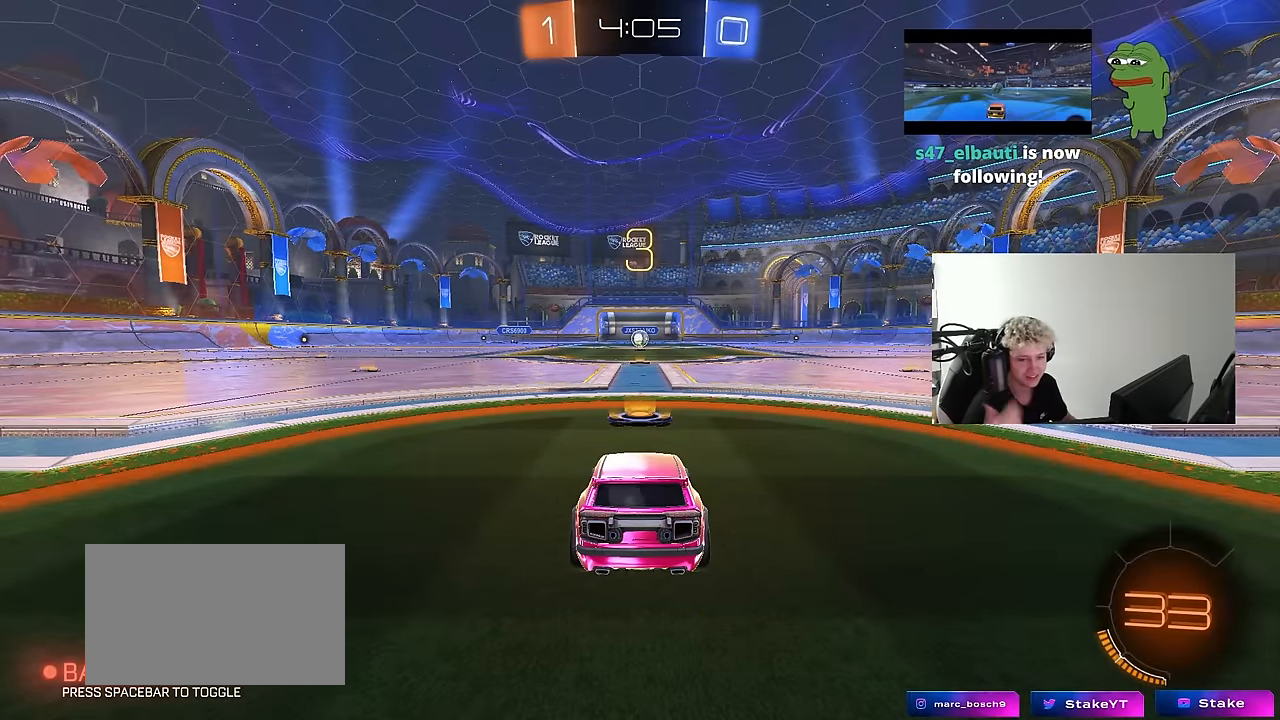
{"keys": [], "mouse": [], "mouse_move": "right", "events": []}
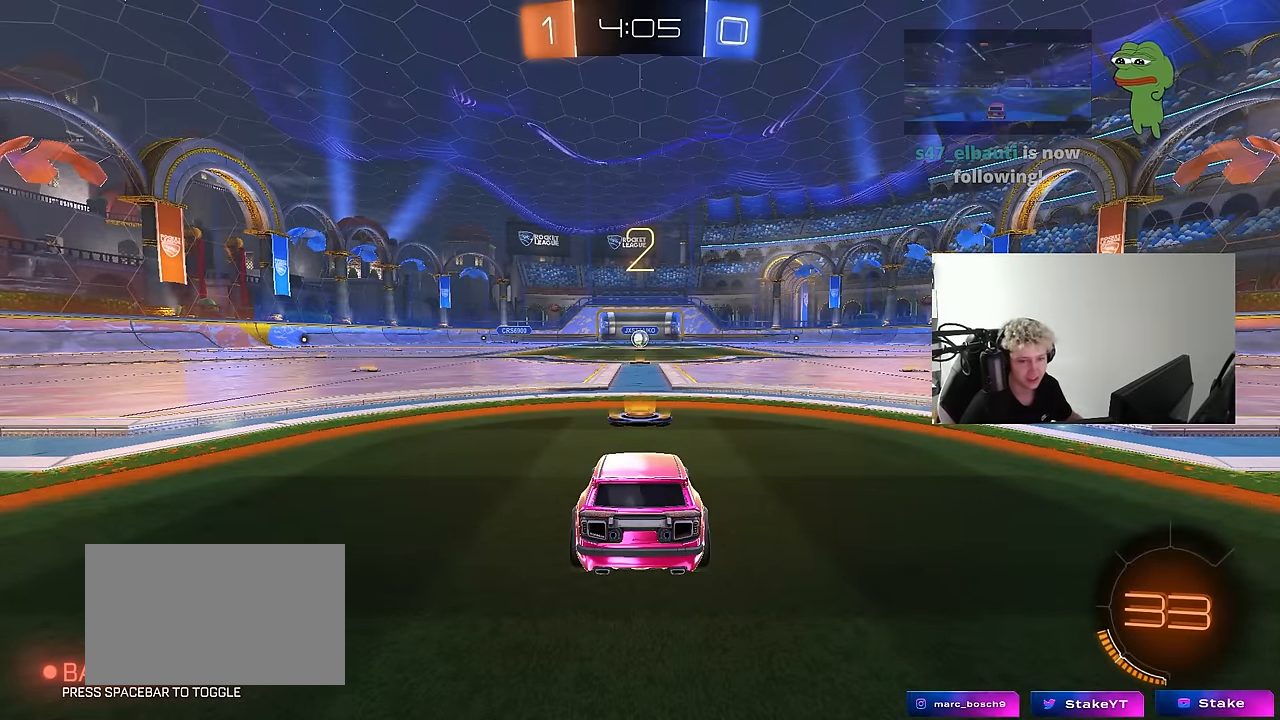
{"keys": [], "mouse": [], "mouse_move": "up-right"}
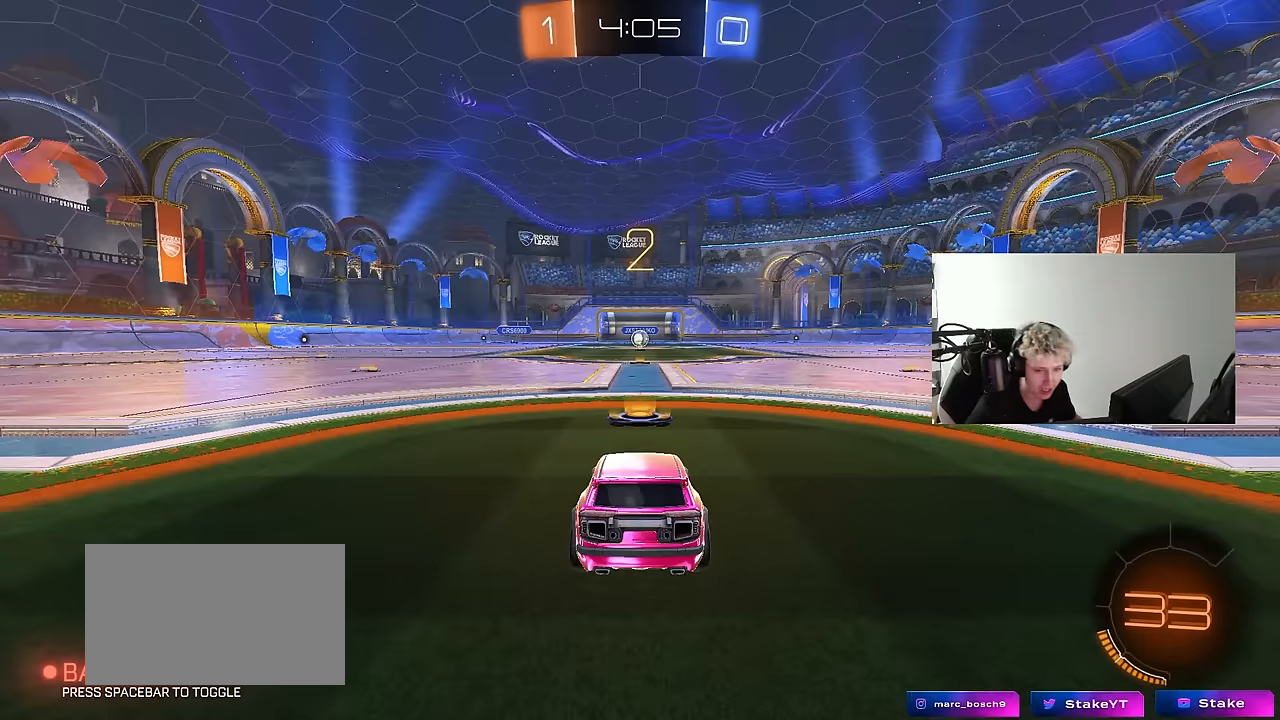
{"keys": [], "mouse": [], "mouse_move": "still"}
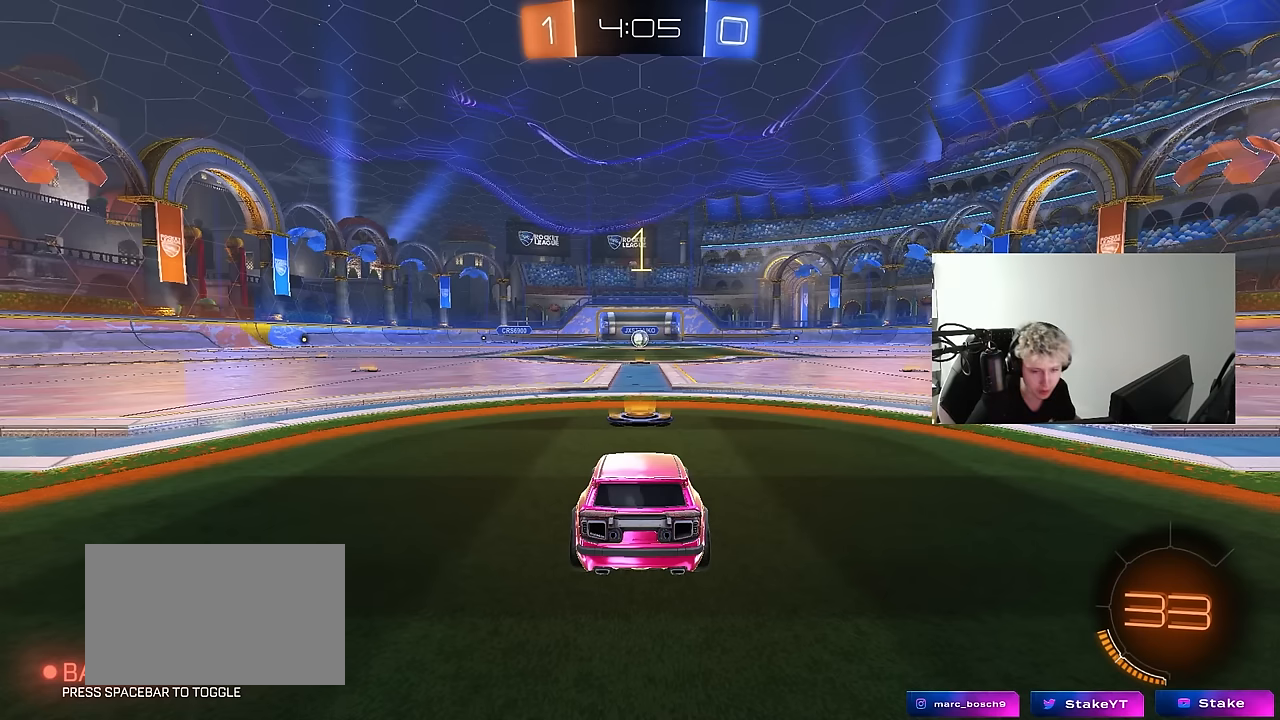
{"keys": ["w"], "mouse": [], "mouse_move": "up-right", "events": [[467, "w", "down"]]}
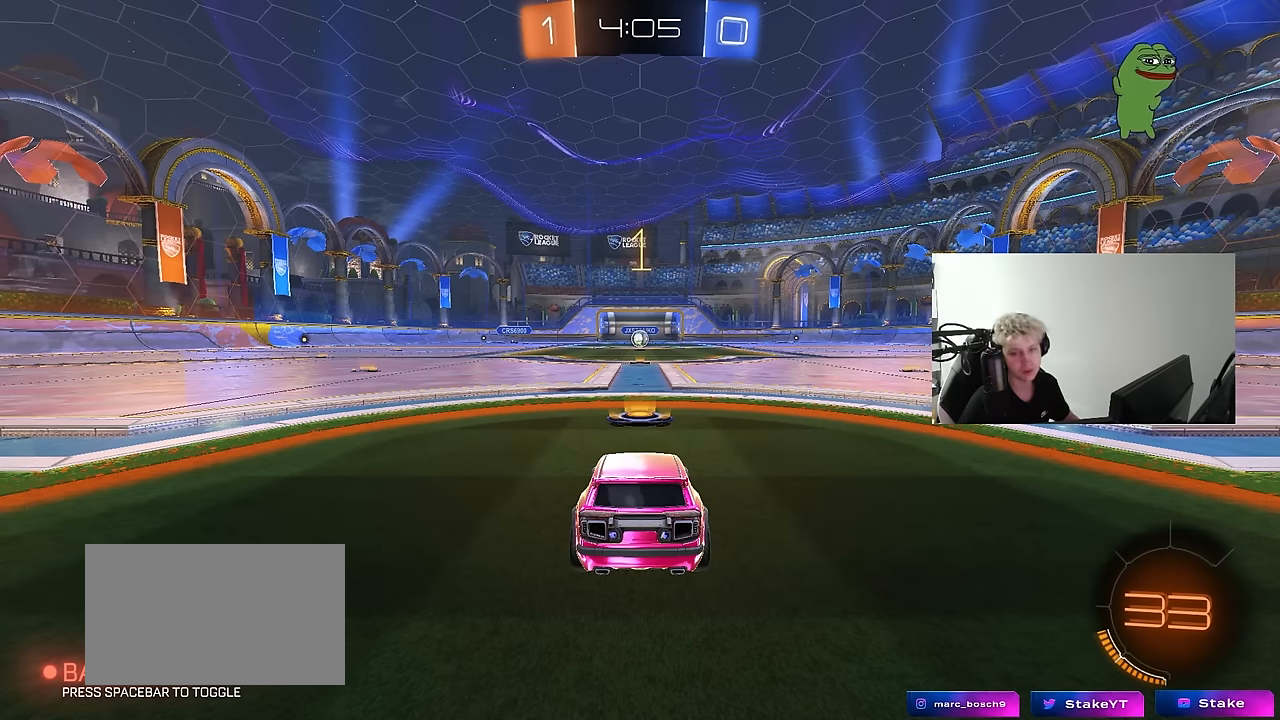
{"keys": ["tab", "w"], "mouse": ["left"], "mouse_move": "down", "events": [[300, "tab", "down"], [350, "mouse_left", "down"]]}
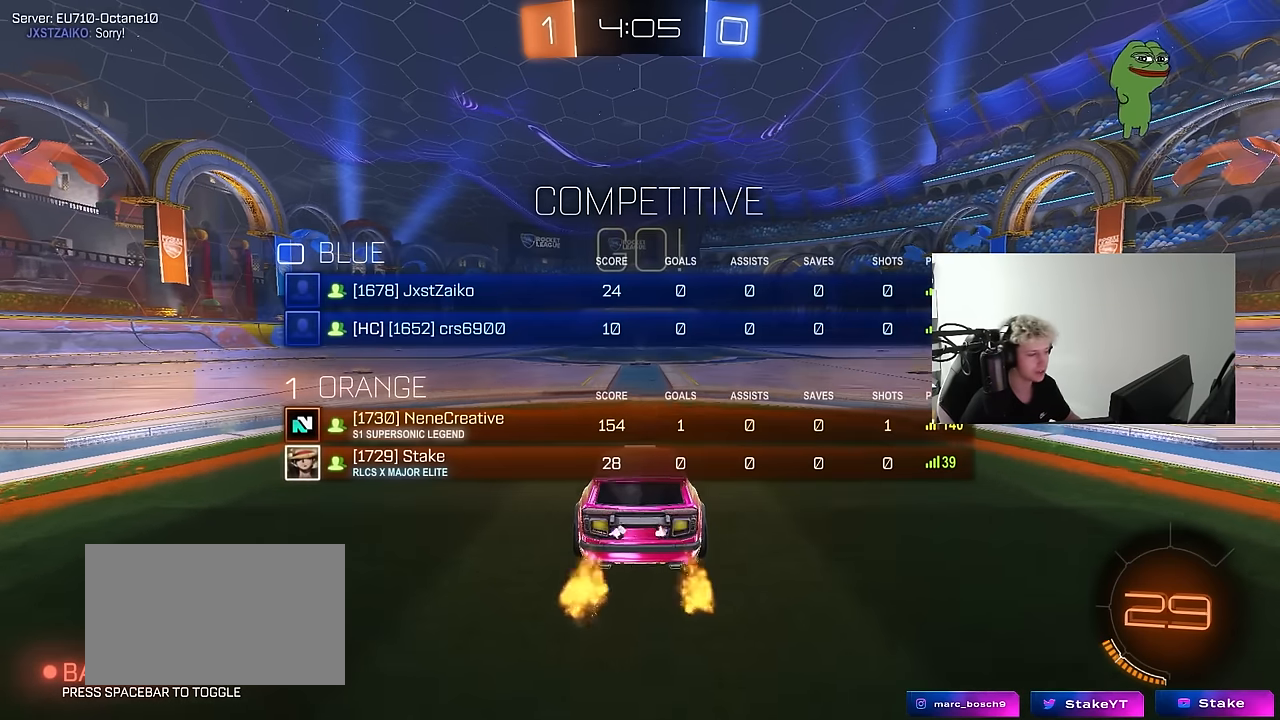
{"keys": ["a", "shift", "w"], "mouse": ["left", "right"], "mouse_move": "down-left", "events": [[167, "tab", "up"], [267, "d", "down"], [350, "mouse_right", "down"], [400, "a", "down"], [400, "d", "up"], [400, "shift", "down"], [450, "mouse_right", "up"], [500, "mouse_right", "down"]]}
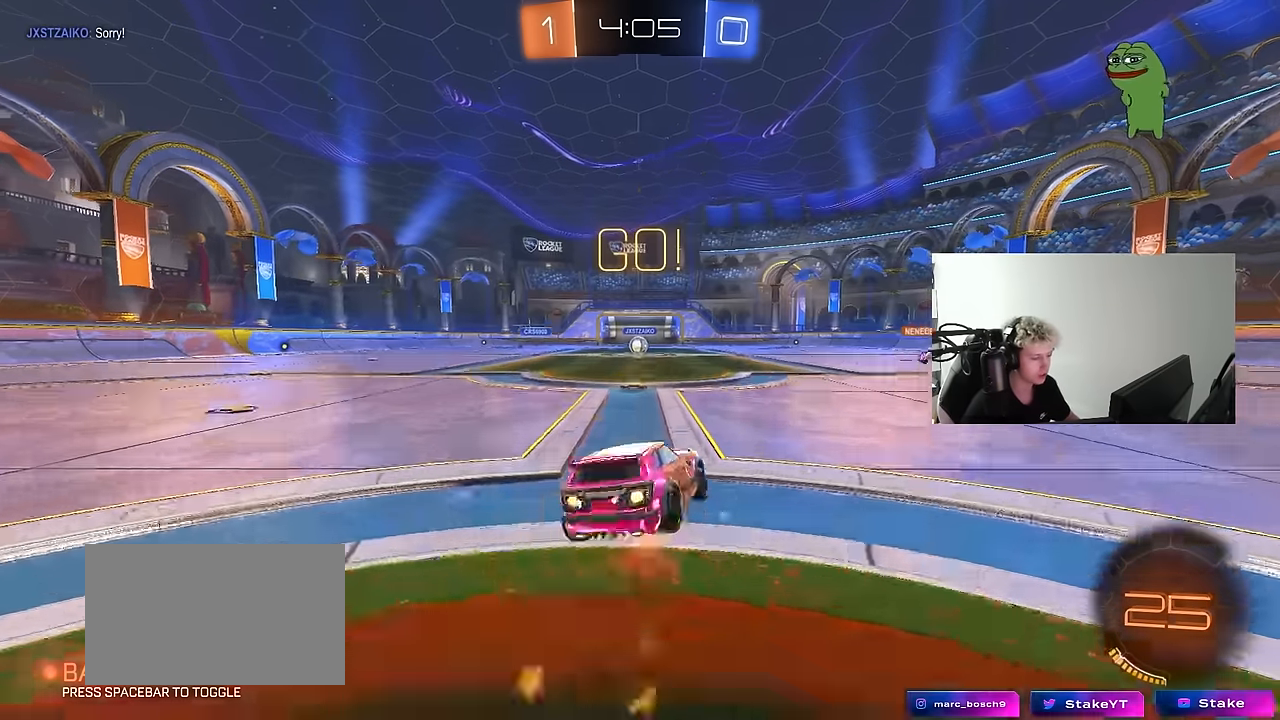
{"keys": ["a", "shift"], "mouse": ["left"], "mouse_move": "down-left", "events": [[50, "s", "down"], [50, "w", "up"], [133, "mouse_left", "up"], [133, "mouse_right", "up"], [417, "mouse_left", "down"], [467, "s", "up"]]}
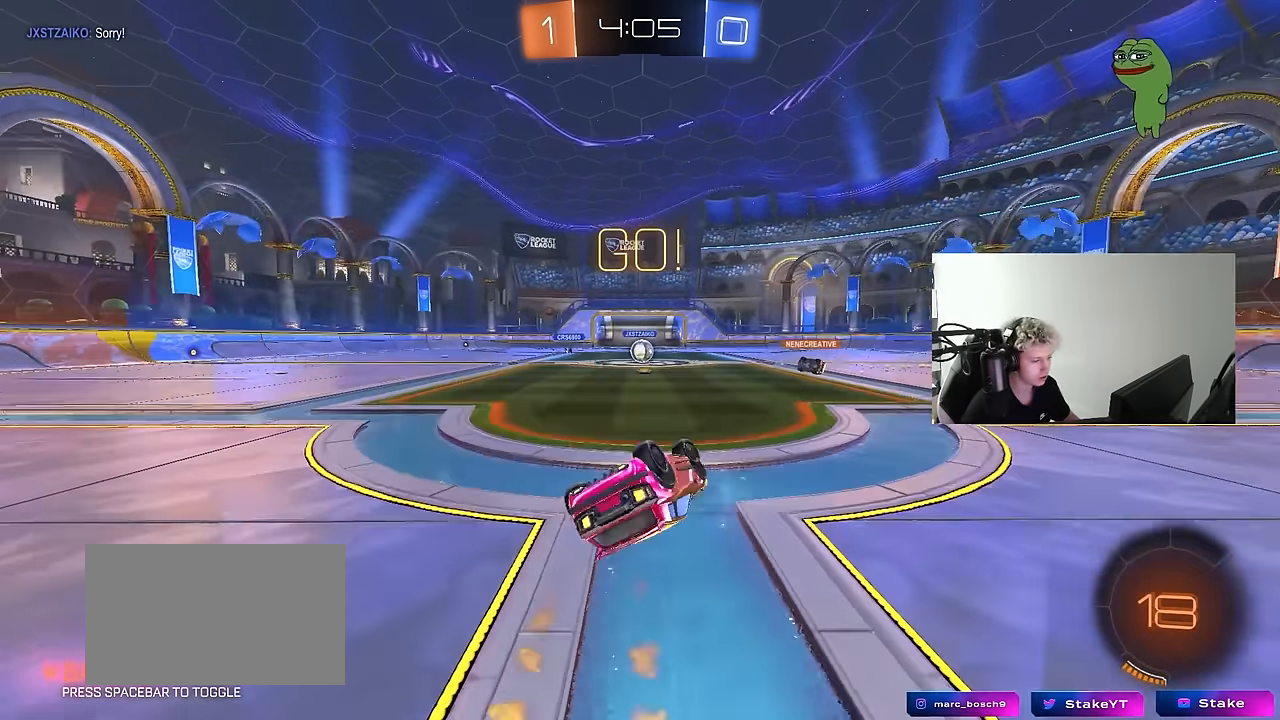
{"keys": ["w"], "mouse": [], "mouse_move": "still", "events": [[67, "mouse_left", "up"], [100, "s", "down"], [300, "s", "up"], [300, "shift", "up"], [333, "a", "up"], [483, "w", "down"]]}
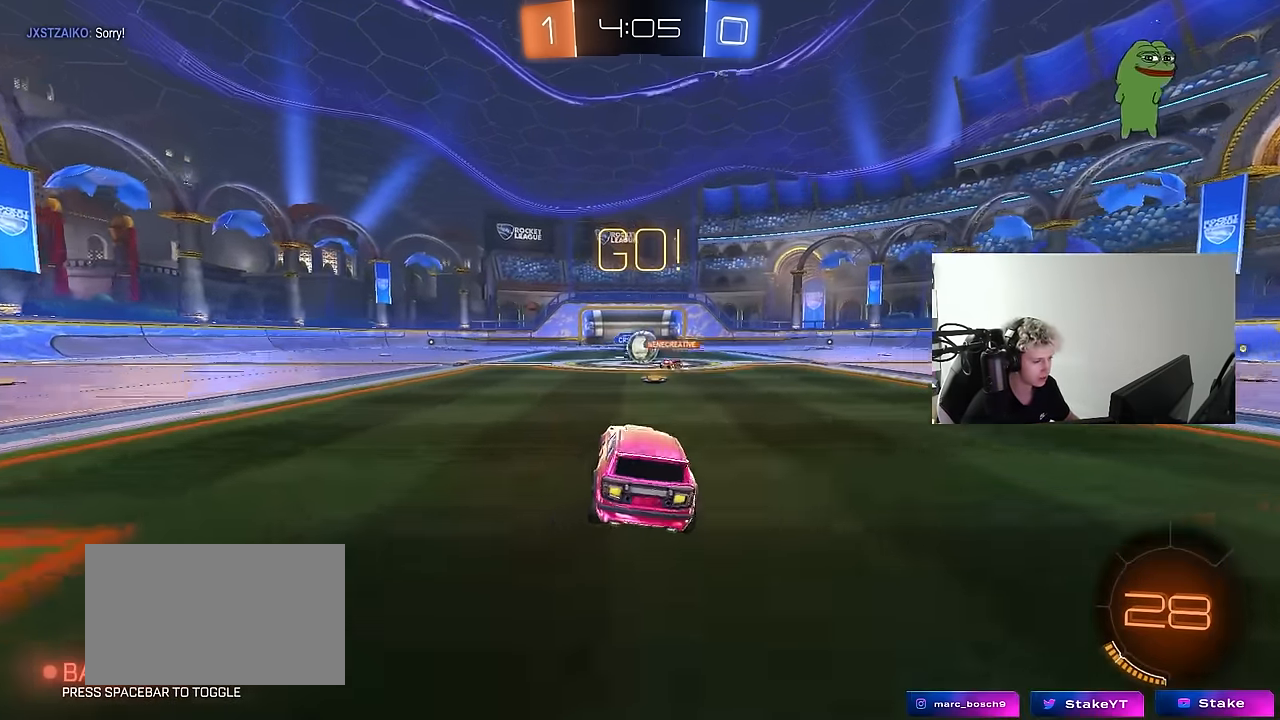
{"keys": ["a", "w"], "mouse": ["left"], "mouse_move": "still", "events": [[67, "d", "down"], [117, "d", "up"], [217, "a", "down"], [400, "shift", "down"], [500, "mouse_left", "down"], [500, "shift", "up"]]}
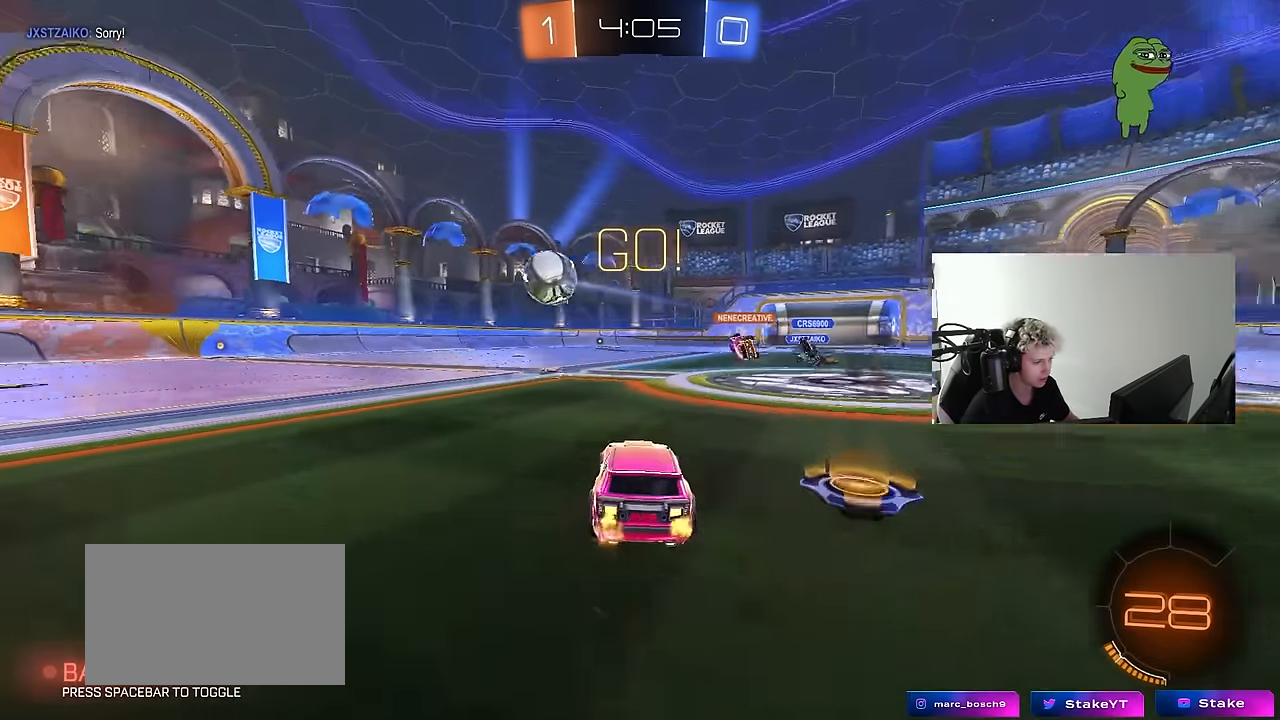
{"keys": ["a", "w"], "mouse": [], "mouse_move": "still", "events": [[183, "mouse_left", "up"], [183, "shift", "down"], [233, "shift", "up"]]}
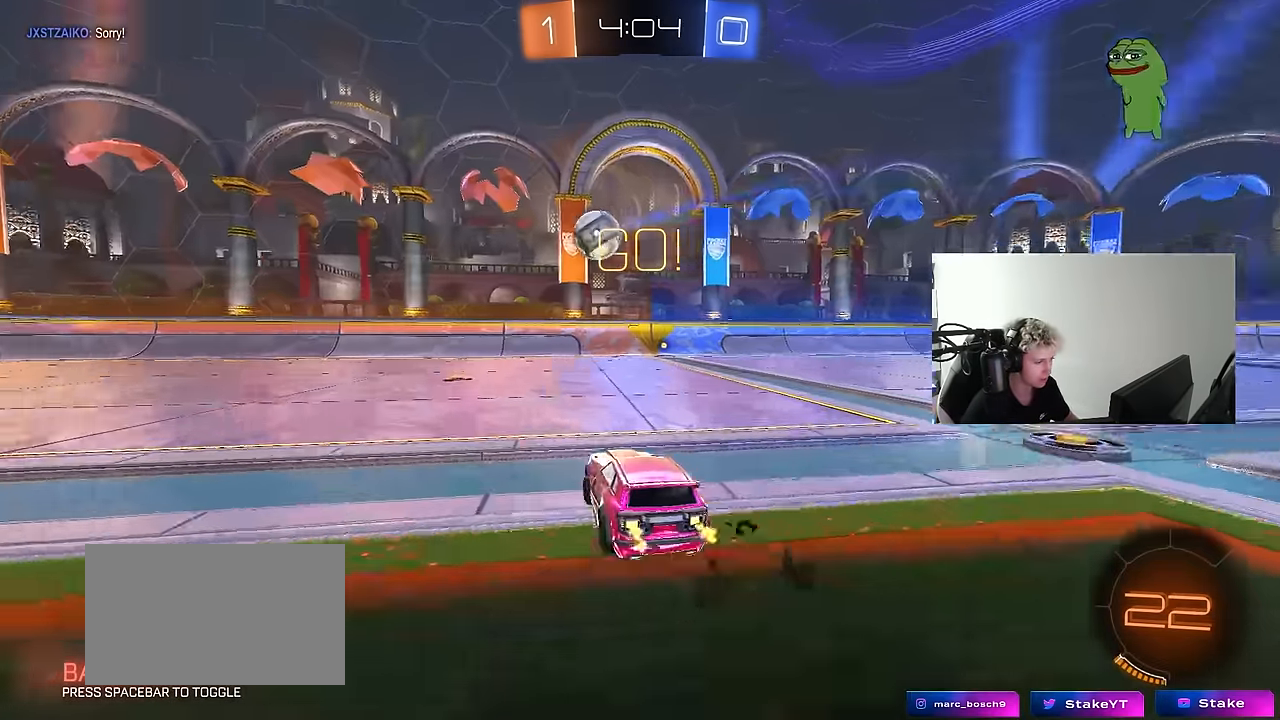
{"keys": ["a", "w"], "mouse": [], "mouse_move": "still", "events": [[200, "a", "up"], [200, "d", "down"], [333, "d", "up"], [383, "a", "down"]]}
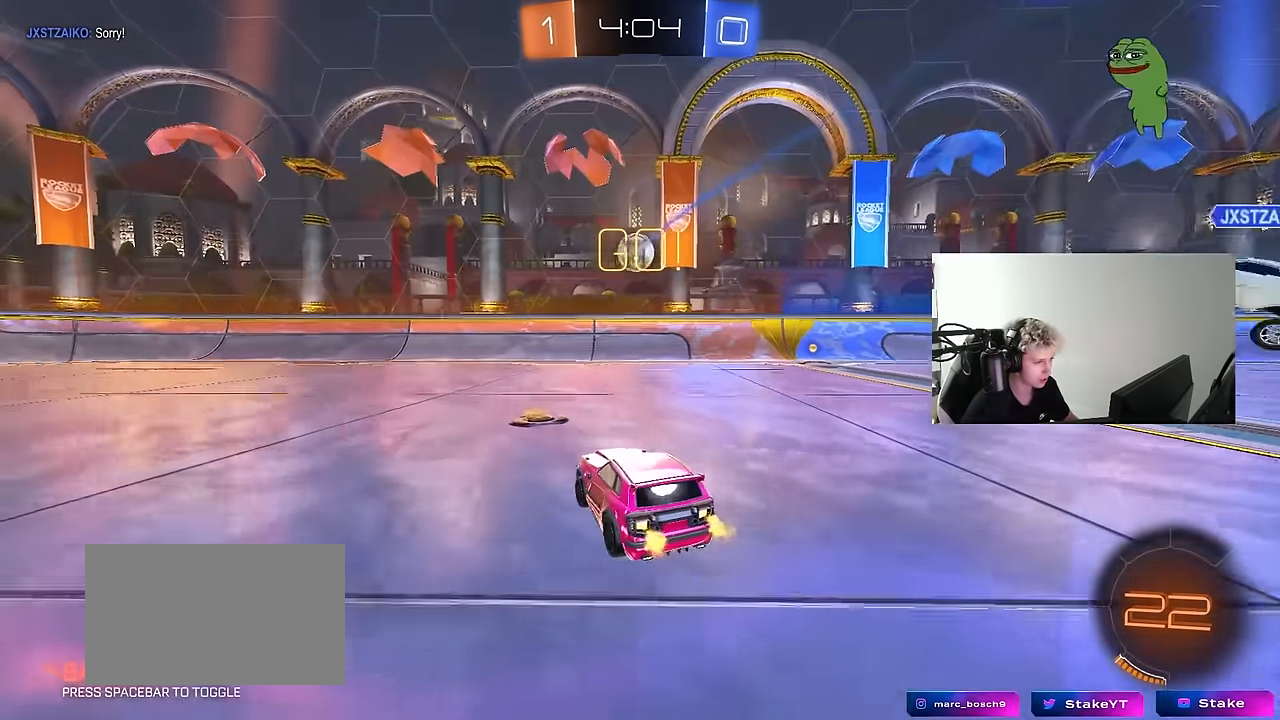
{"keys": ["a"], "mouse": ["left"], "mouse_move": "still", "events": [[33, "a", "up"], [33, "mouse_right", "down"], [33, "w", "up"], [67, "d", "down"], [67, "s", "down"], [117, "mouse_left", "down"], [217, "a", "down"], [217, "d", "up"], [217, "shift", "down"], [267, "mouse_right", "up"], [267, "s", "up"], [317, "shift", "up"], [350, "w", "down"], [450, "w", "up"]]}
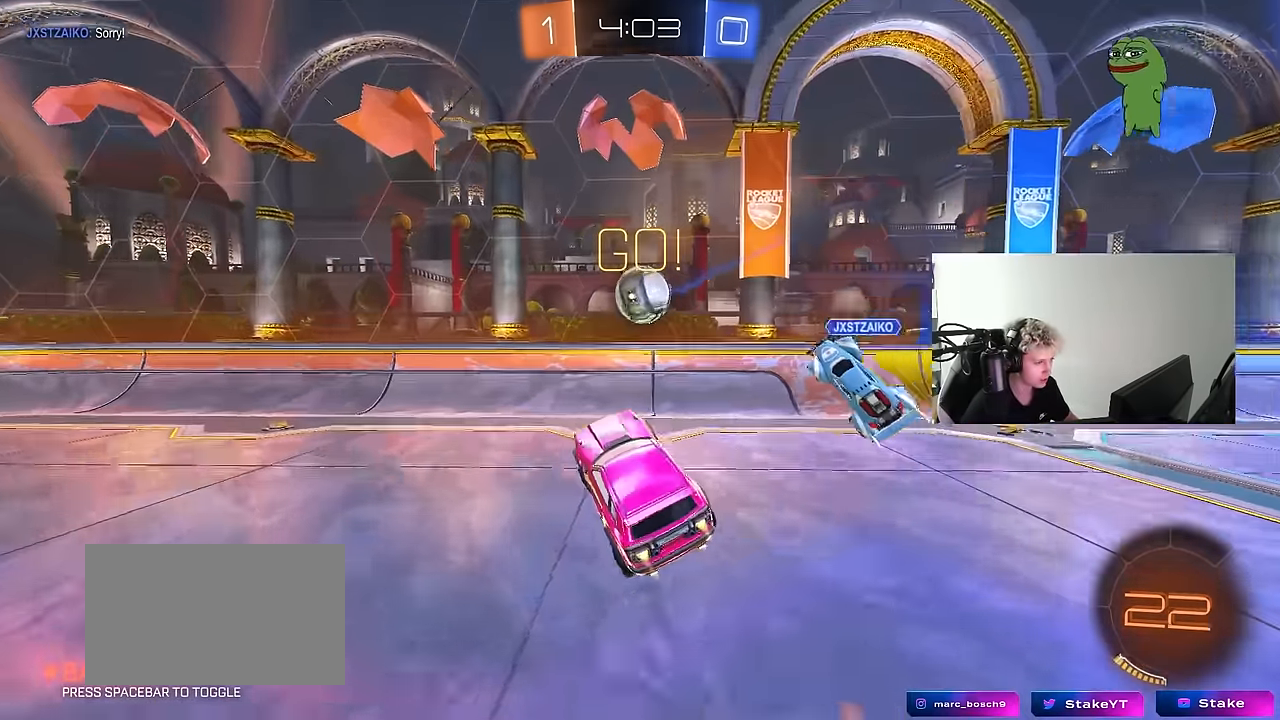
{"keys": ["a", "s", "shift"], "mouse": [], "mouse_move": "up-right", "events": [[50, "w", "down"], [133, "a", "up"], [133, "w", "up"], [183, "d", "down"], [333, "s", "down"], [367, "d", "up"], [367, "mouse_left", "up"], [417, "a", "down"], [417, "shift", "down"]]}
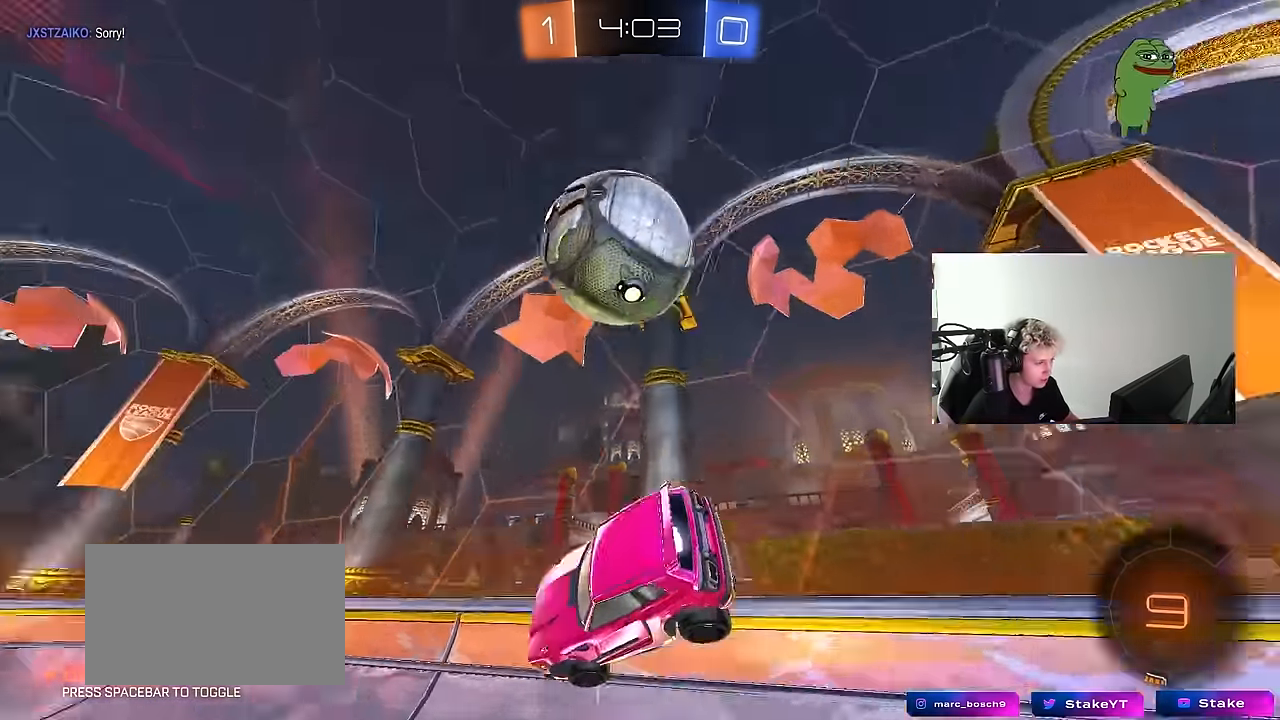
{"keys": ["d", "w"], "mouse": [], "mouse_move": "still", "events": [[17, "a", "up"], [17, "d", "down"], [17, "s", "up"], [17, "shift", "up"], [50, "shift", "down"], [100, "shift", "up"], [250, "w", "down"]]}
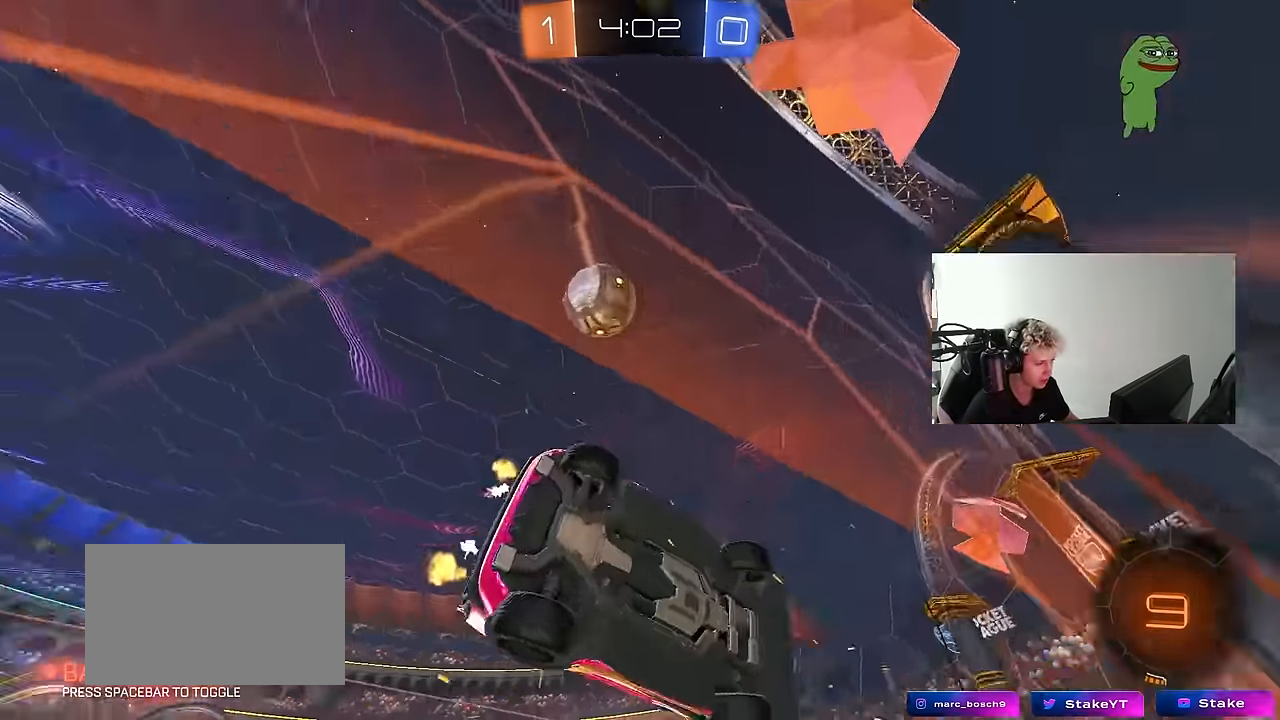
{"keys": ["d"], "mouse": [], "mouse_move": "still", "events": [[33, "d", "up"], [33, "mouse_left", "down"], [33, "mouse_right", "down"], [67, "a", "down"], [67, "space", "down"], [67, "w", "up"], [117, "s", "down"], [217, "d", "down"], [217, "space", "up"], [267, "a", "up"], [267, "mouse_right", "up"], [267, "shift", "down"], [350, "mouse_left", "up"], [350, "s", "up"], [450, "shift", "up"]]}
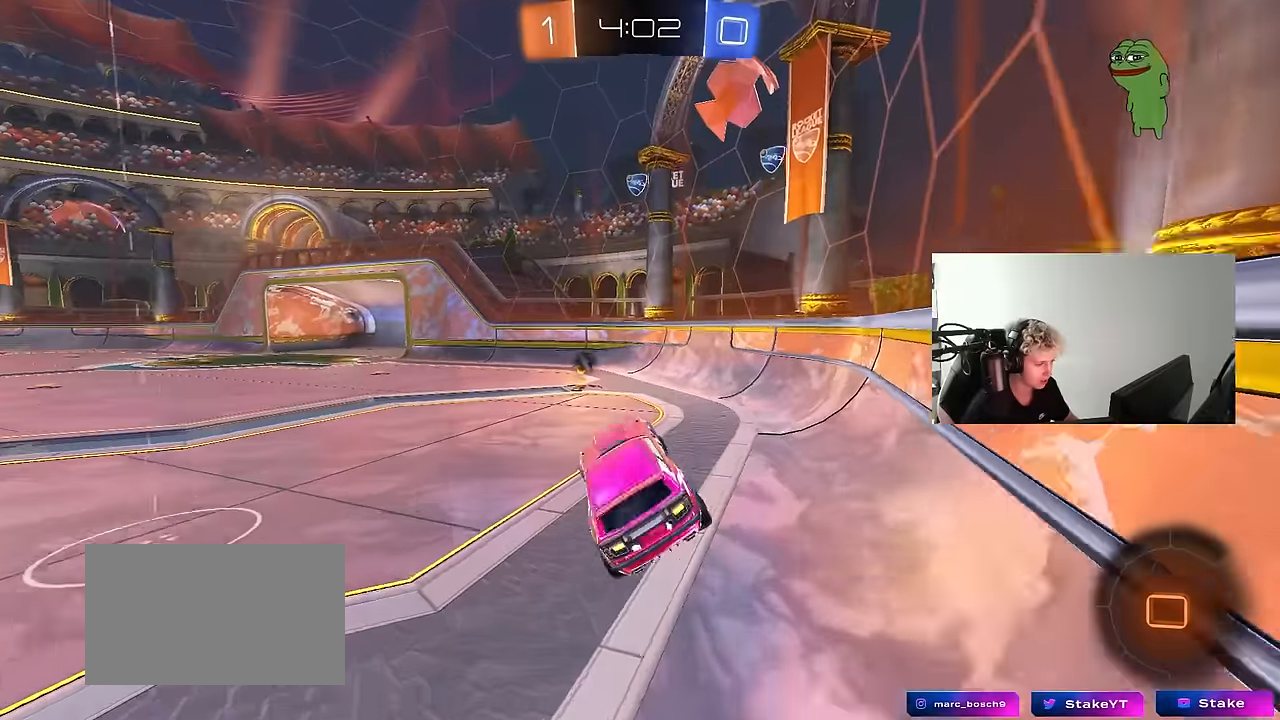
{"keys": ["space", "w"], "mouse": ["left", "right"], "mouse_move": "down-left", "events": [[84, "d", "up"], [234, "w", "down"], [334, "mouse_left", "down"], [334, "mouse_right", "down"], [334, "space", "down"]]}
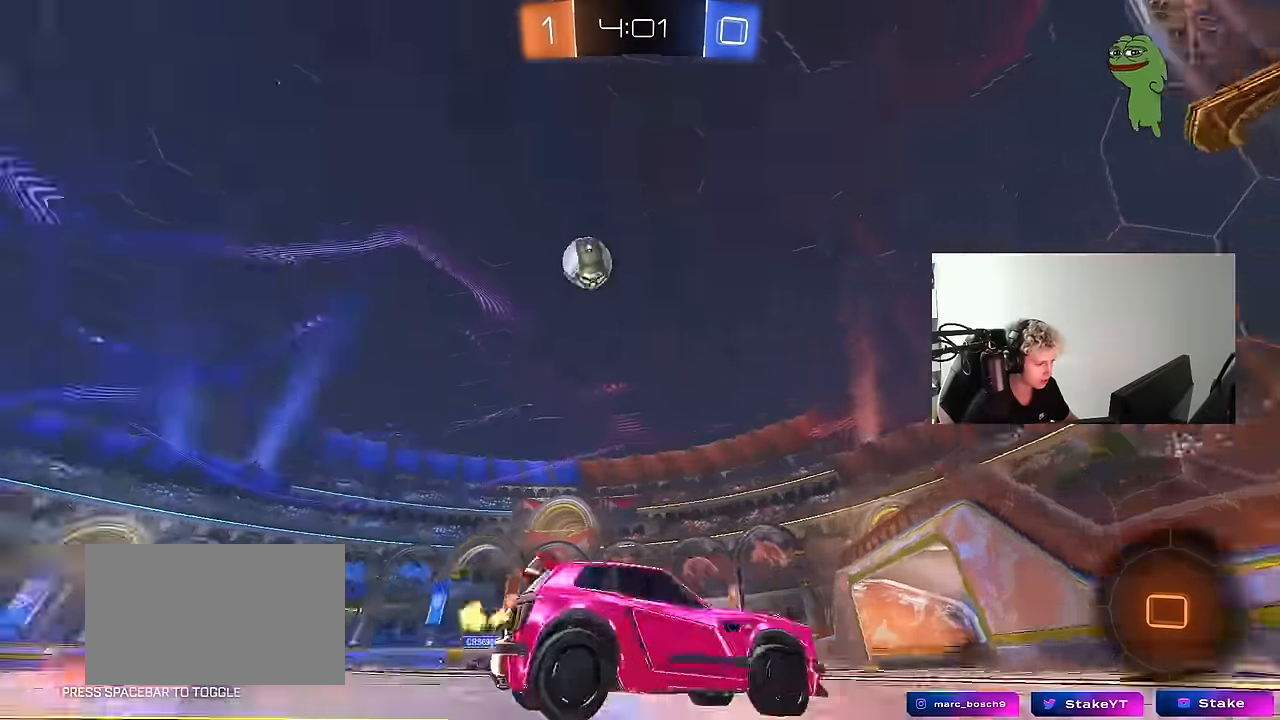
{"keys": ["a", "w"], "mouse": ["left"], "mouse_move": "down", "events": [[17, "mouse_right", "up"], [17, "space", "up"], [250, "a", "down"], [334, "shift", "down"], [434, "shift", "up"]]}
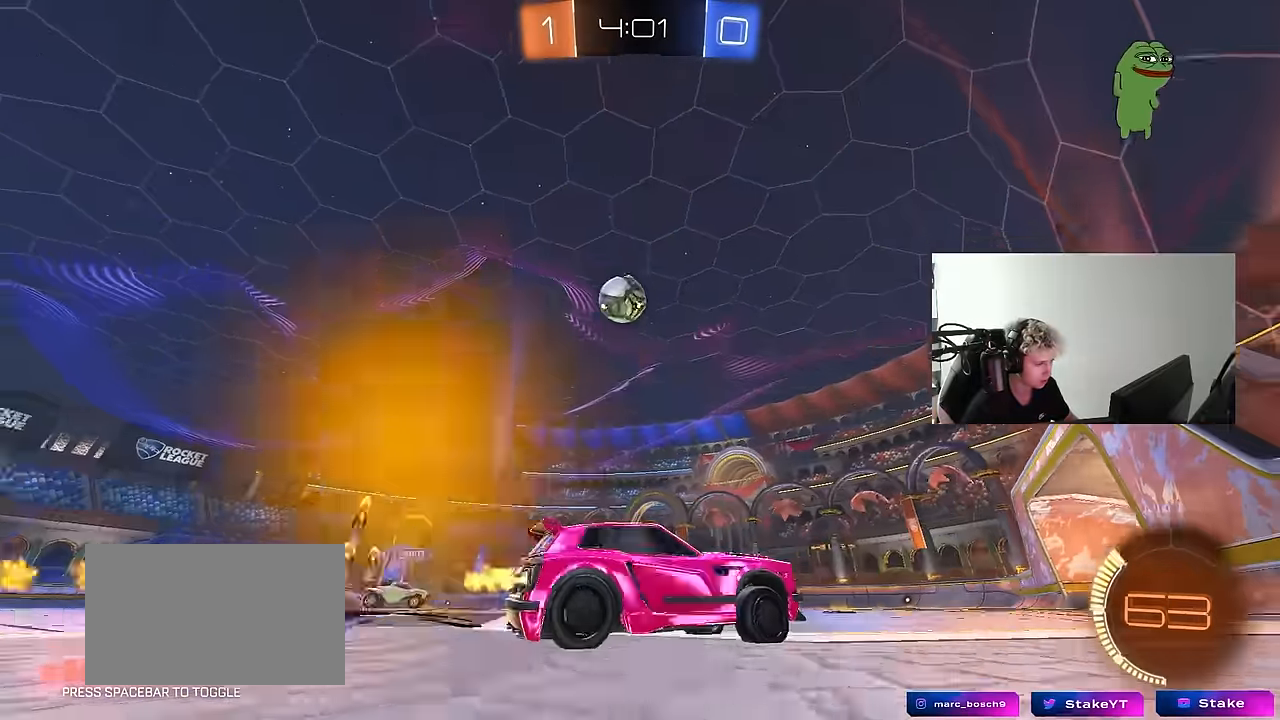
{"keys": ["d", "shift"], "mouse": ["left", "right"], "mouse_move": "still", "events": [[217, "mouse_left", "up"], [267, "a", "up"], [267, "mouse_right", "down"], [267, "w", "up"], [317, "s", "down"], [350, "d", "down"], [400, "mouse_left", "down"], [400, "shift", "down"], [500, "s", "up"]]}
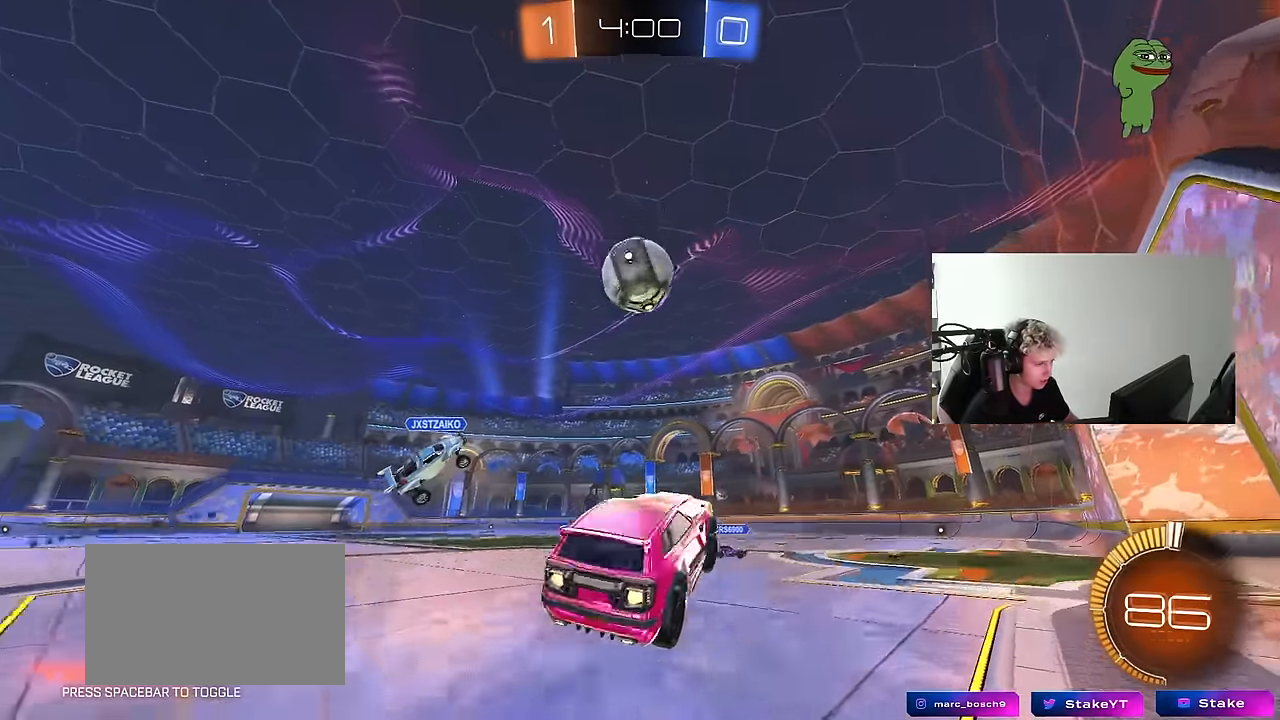
{"keys": ["a", "s", "shift", "w"], "mouse": ["left", "right"], "mouse_move": "still", "events": [[50, "mouse_right", "up"], [50, "shift", "up"], [84, "d", "up"], [134, "w", "down"], [284, "a", "down"], [284, "shift", "down"], [317, "mouse_right", "down"], [467, "s", "down"]]}
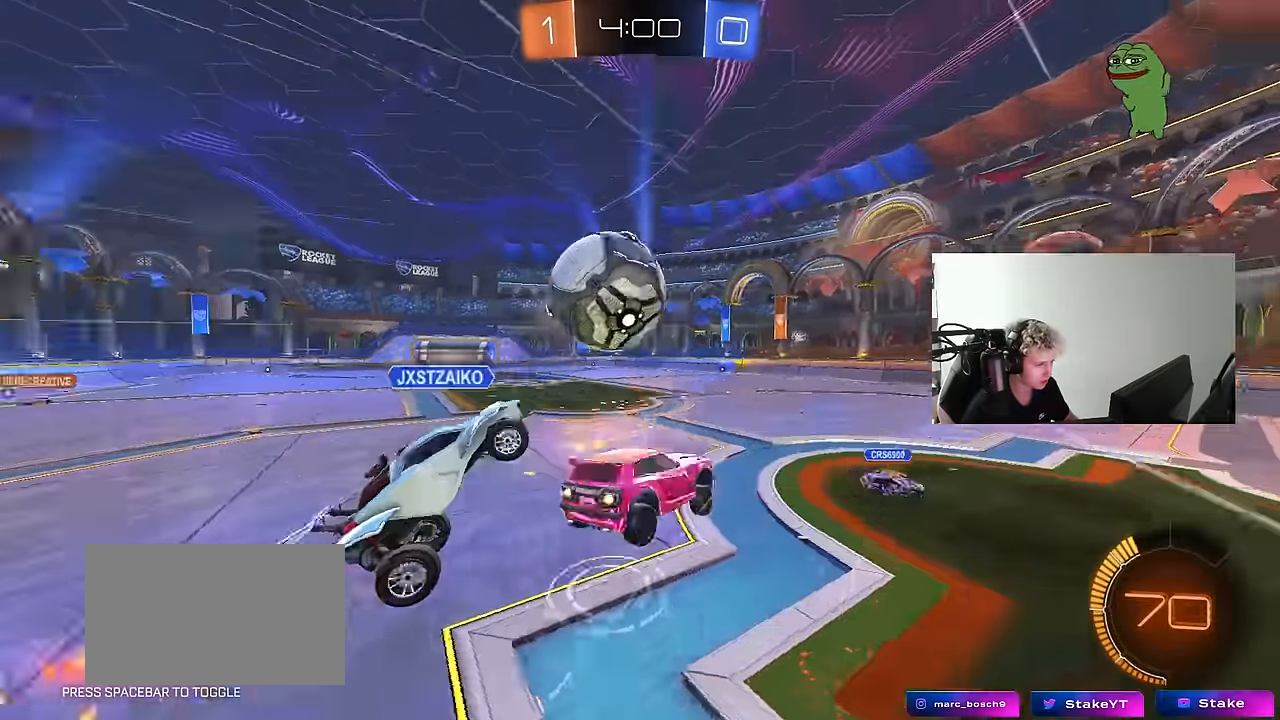
{"keys": ["a", "s", "shift"], "mouse": ["left"], "mouse_move": "down", "events": [[17, "mouse_right", "up"], [17, "w", "up"], [200, "mouse_left", "up"], [250, "space", "down"], [384, "s", "up"], [434, "mouse_left", "down"], [434, "space", "up"], [484, "s", "down"]]}
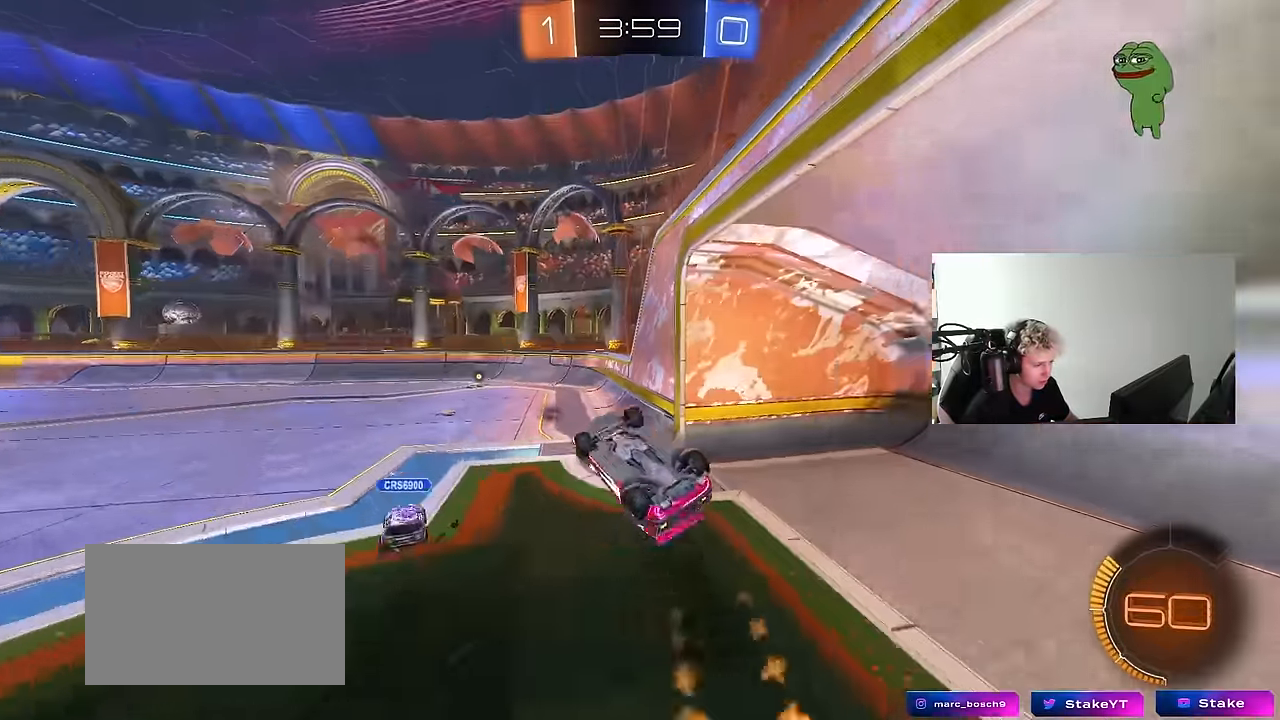
{"keys": ["d", "w"], "mouse": [], "mouse_move": "still", "events": [[267, "s", "up"], [300, "mouse_left", "up"], [300, "space", "down"], [450, "shift", "up"], [450, "w", "down"], [500, "a", "up"], [500, "d", "down"], [500, "space", "up"]]}
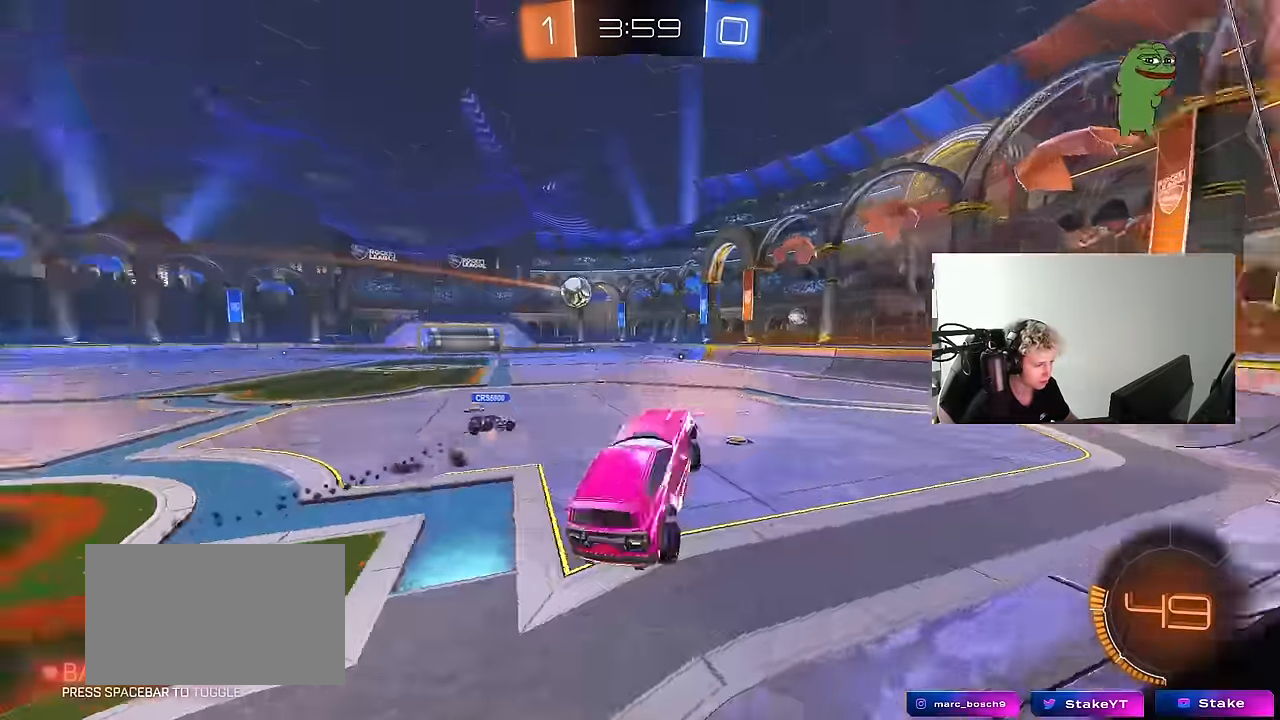
{"keys": ["a", "w"], "mouse": ["left"], "mouse_move": "still", "events": [[50, "d", "up"], [134, "w", "up"], [367, "a", "down"], [417, "mouse_left", "down"], [417, "w", "down"]]}
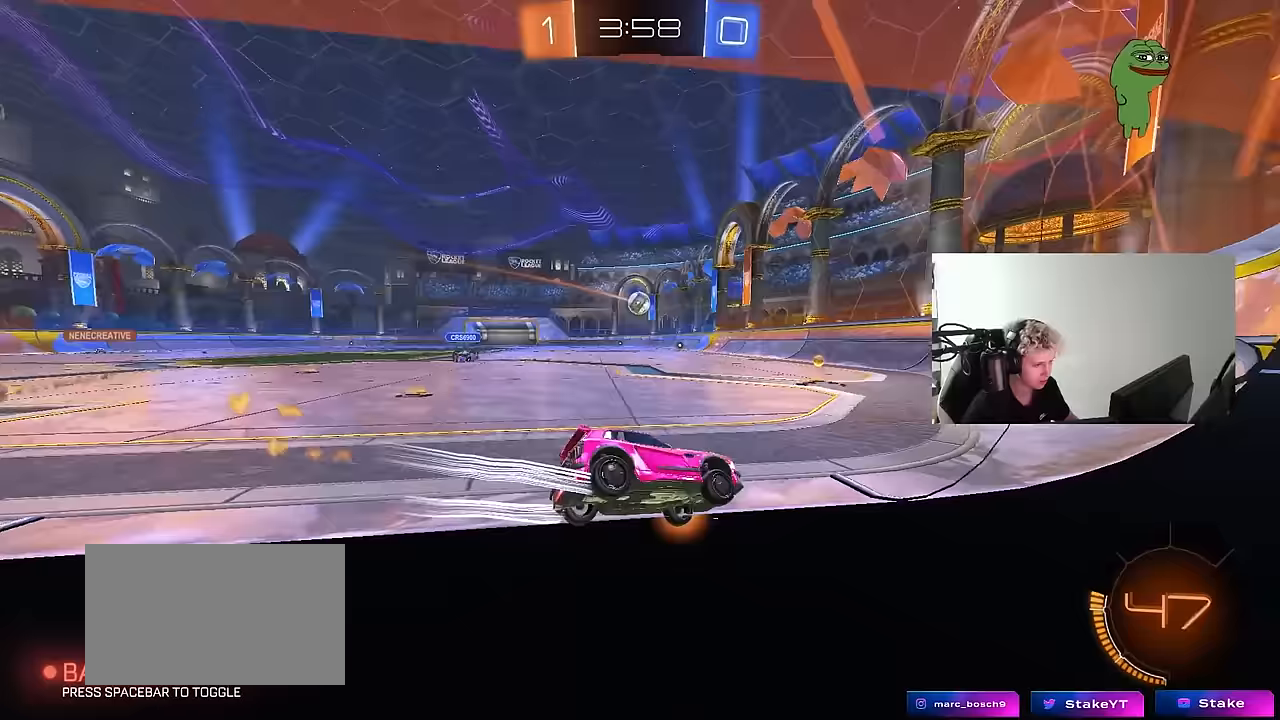
{"keys": ["w"], "mouse": ["left"], "mouse_move": "still", "events": [[67, "shift", "down"], [150, "mouse_left", "up"], [150, "shift", "up"], [383, "mouse_left", "down"], [483, "a", "up"]]}